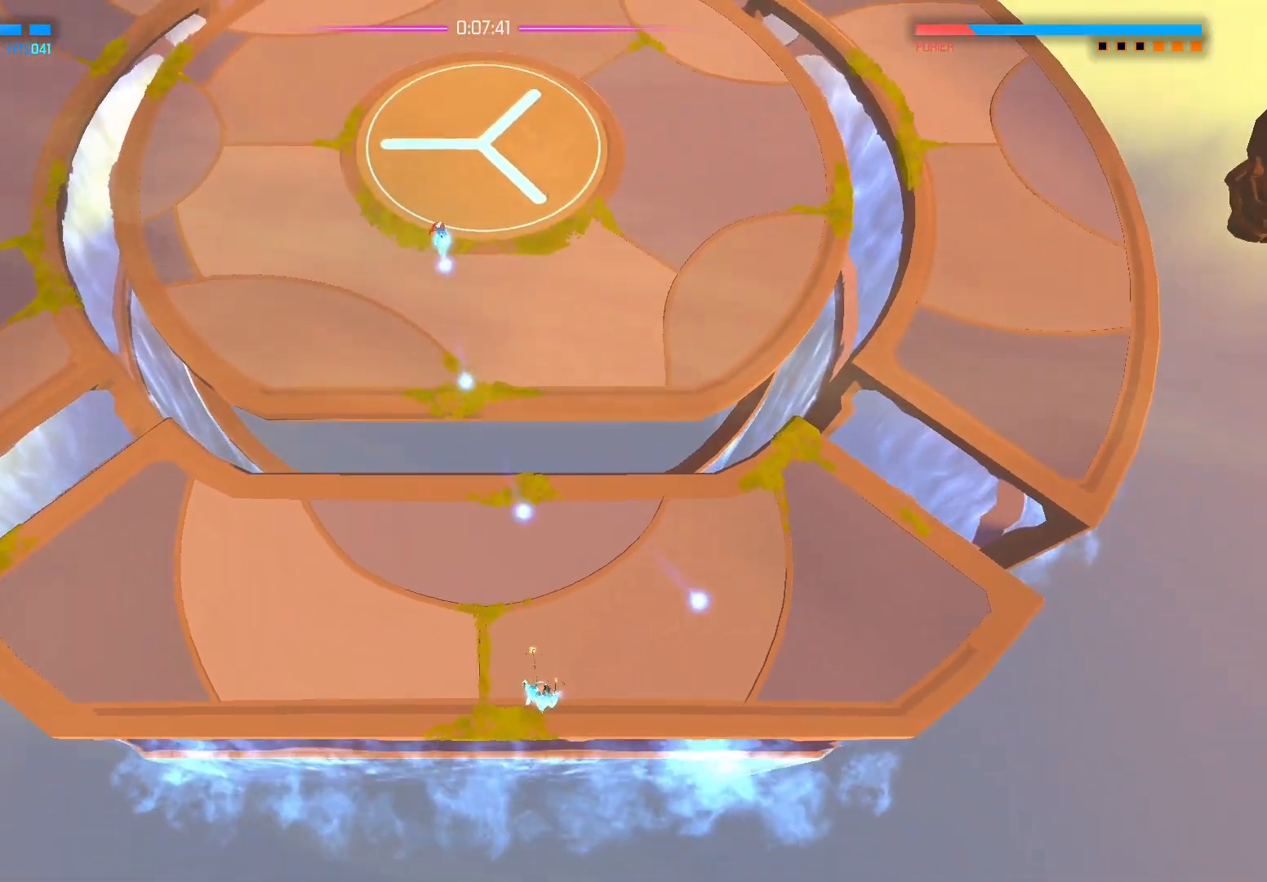
Gameplay with a controller (Xbox layout); each line is a JSON object with the inputs held at the frame after it. "events" lists button and stick changes between this image and that frame as [ms after this image, input, new state], when the widget could be followed in between.
{"buttons": [], "left_stick": "up-right", "right_stick": "down", "events": [[283, "left_stick", "up-right"]]}
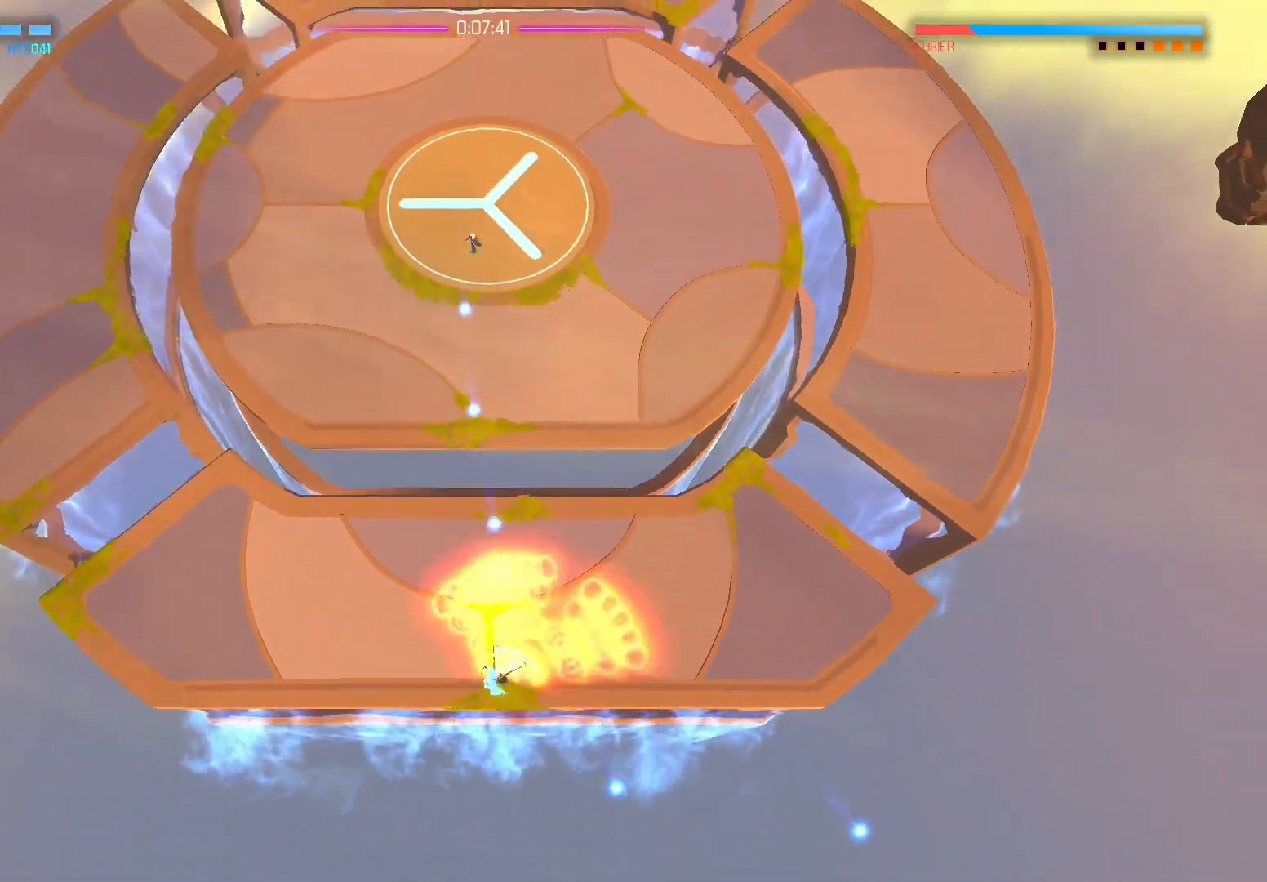
{"buttons": [], "left_stick": "right", "right_stick": "center", "events": [[267, "right_stick", "center"], [367, "left_stick", "right"]]}
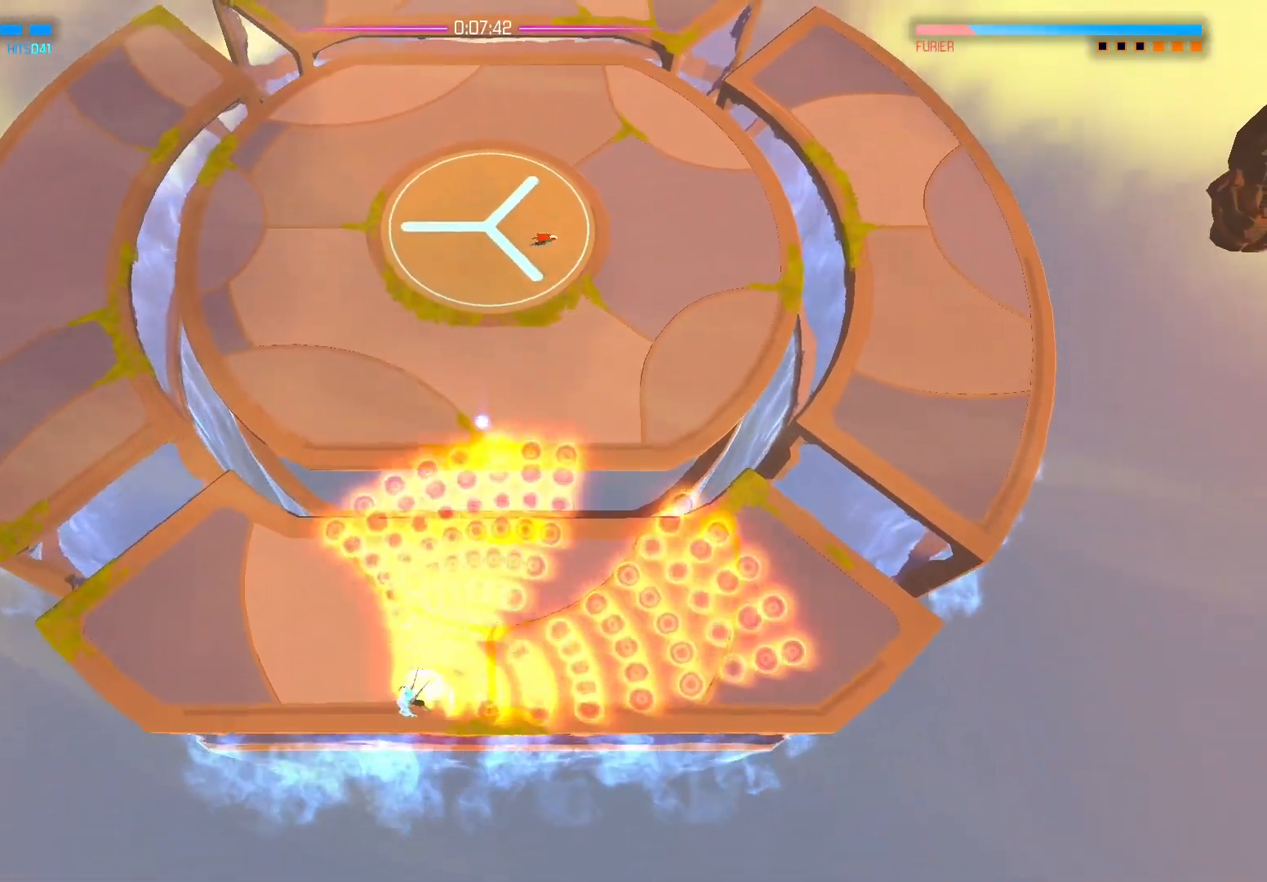
{"buttons": [], "left_stick": "right", "right_stick": "center", "events": [[33, "right_stick", "down"], [333, "right_stick", "center"]]}
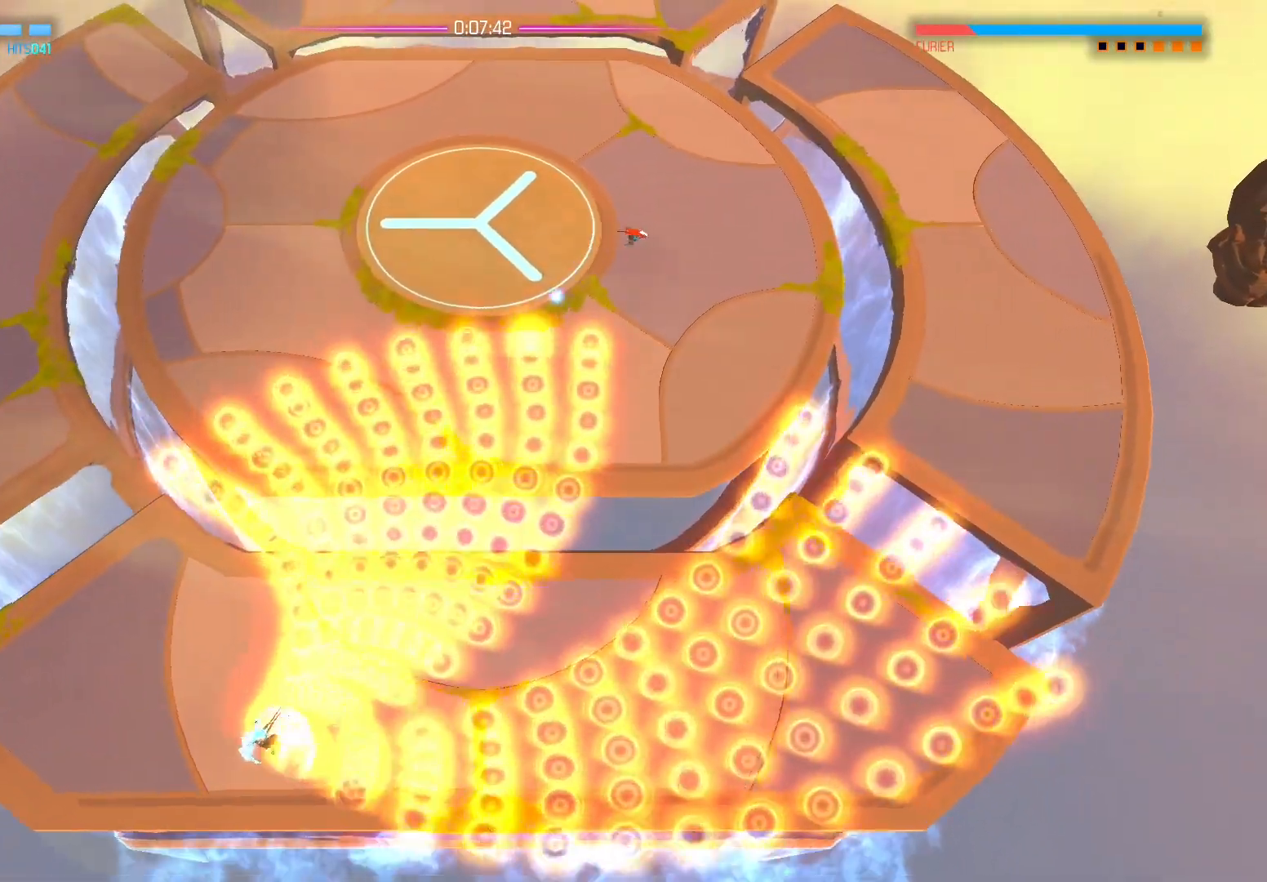
{"buttons": ["R2"], "left_stick": "down-right", "right_stick": "down", "events": [[100, "R2", "down"], [133, "right_stick", "down"], [383, "left_stick", "down-right"]]}
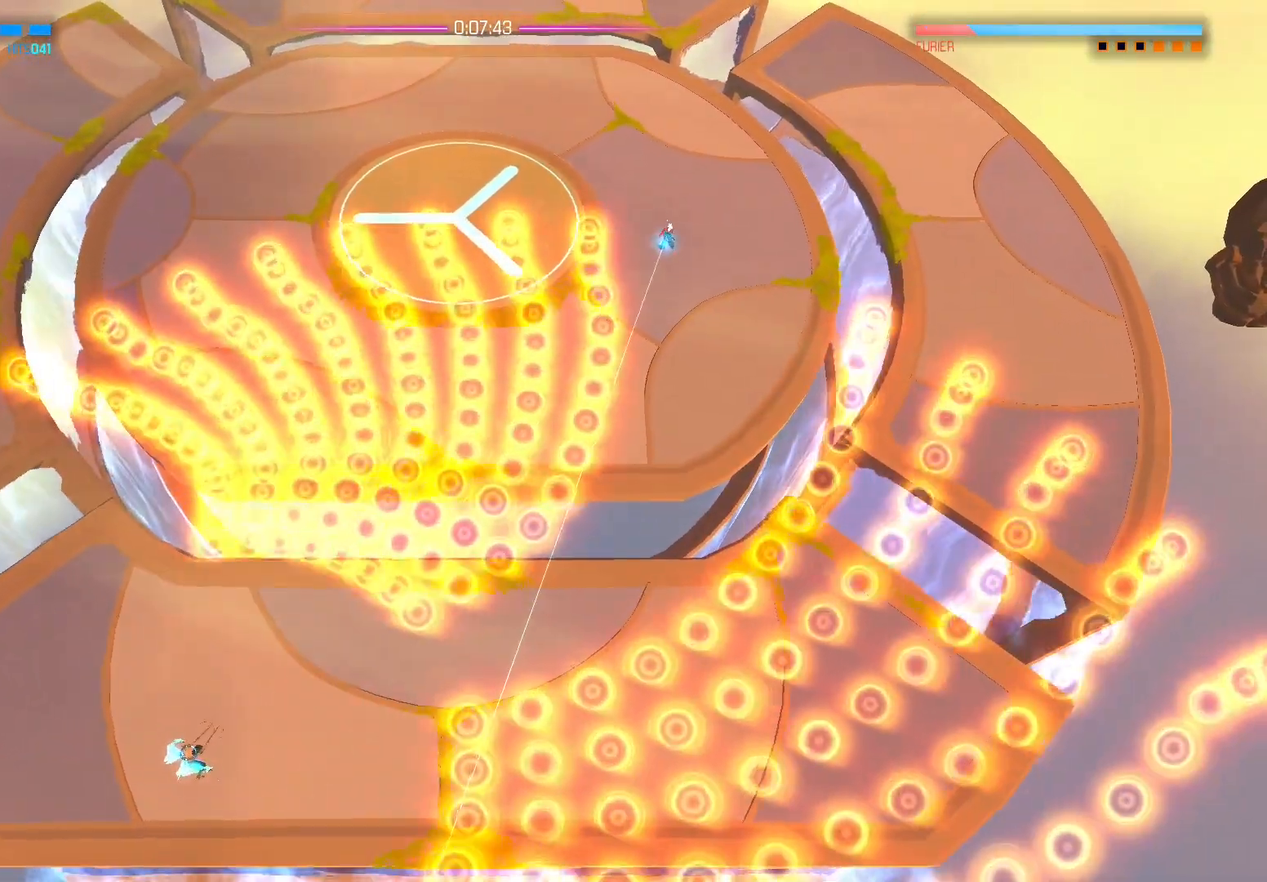
{"buttons": ["R2"], "left_stick": "right", "right_stick": "center", "events": [[383, "left_stick", "right"], [500, "right_stick", "center"]]}
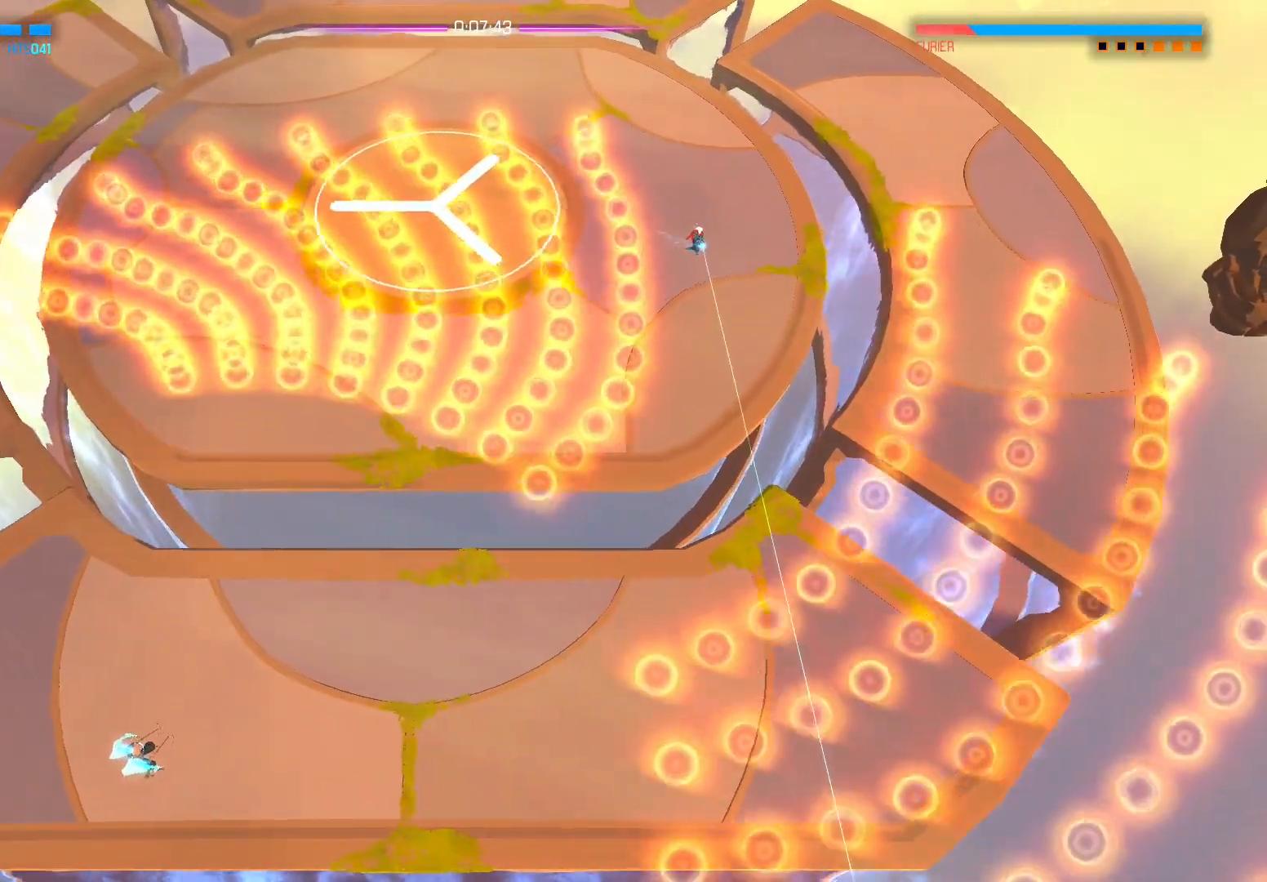
{"buttons": [], "left_stick": "down", "right_stick": "center", "events": [[167, "A", "down"], [233, "A", "up"], [383, "left_stick", "down"], [500, "R2", "up"]]}
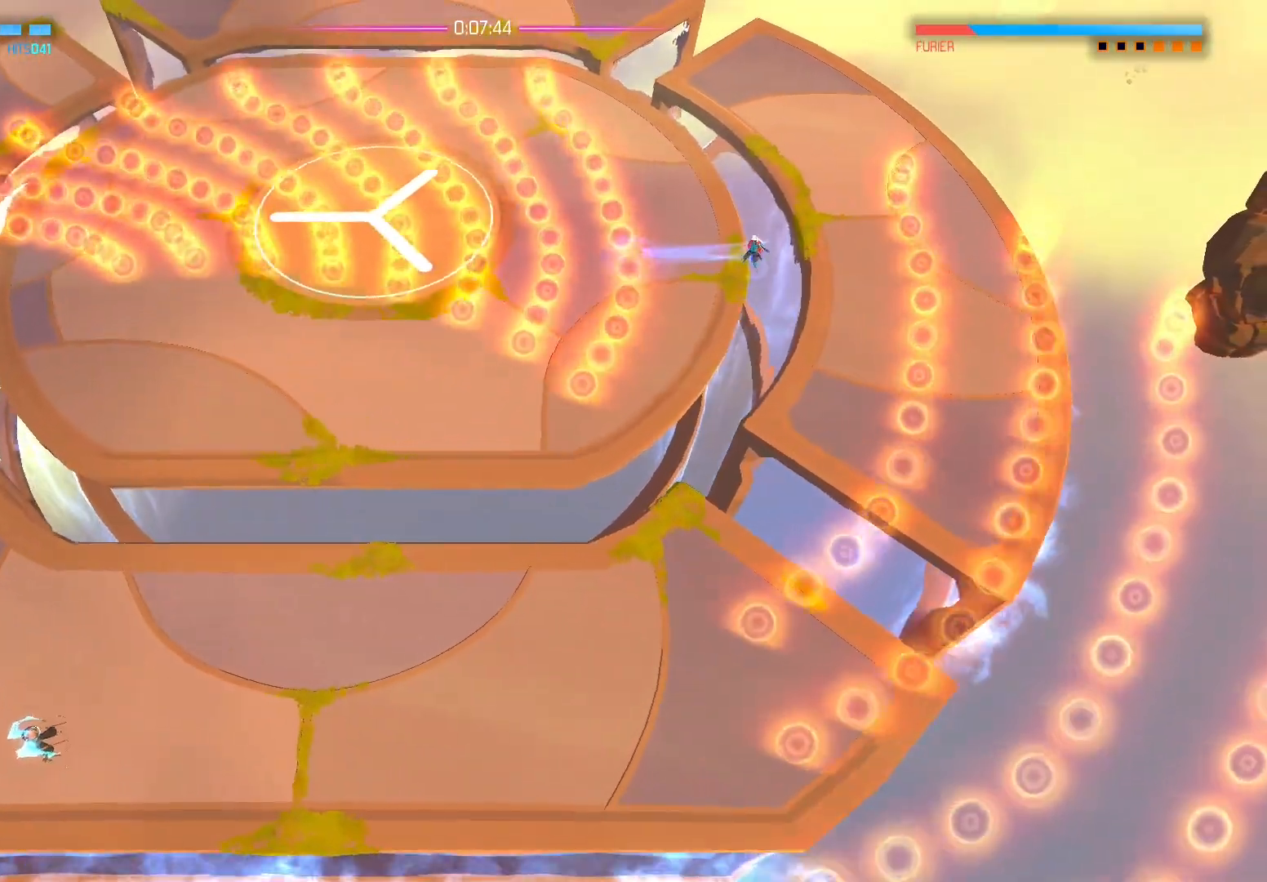
{"buttons": [], "left_stick": "down-left", "right_stick": "center", "events": [[317, "left_stick", "down-left"]]}
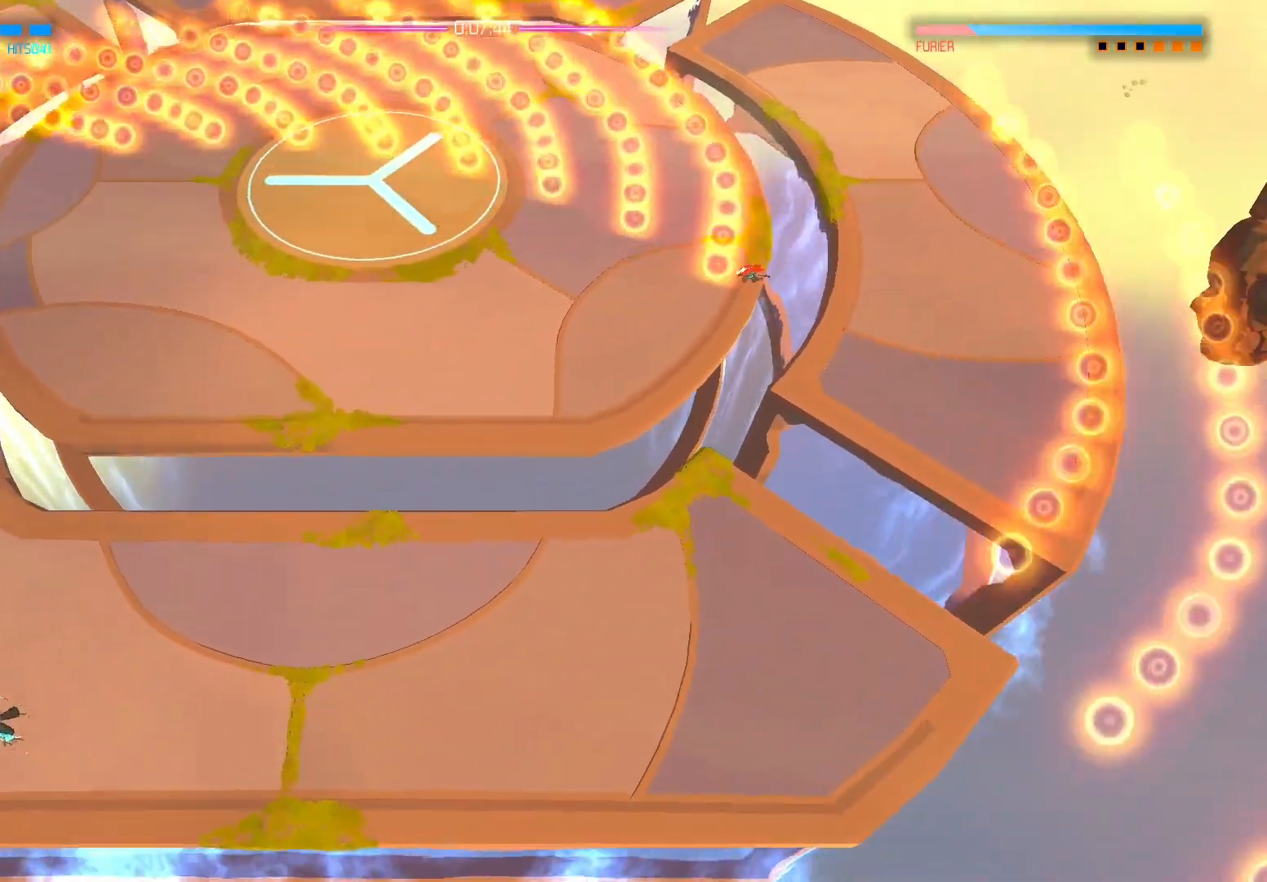
{"buttons": [], "left_stick": "down-left", "right_stick": "down-left", "events": [[33, "A", "down"], [150, "A", "up"], [450, "right_stick", "down-left"]]}
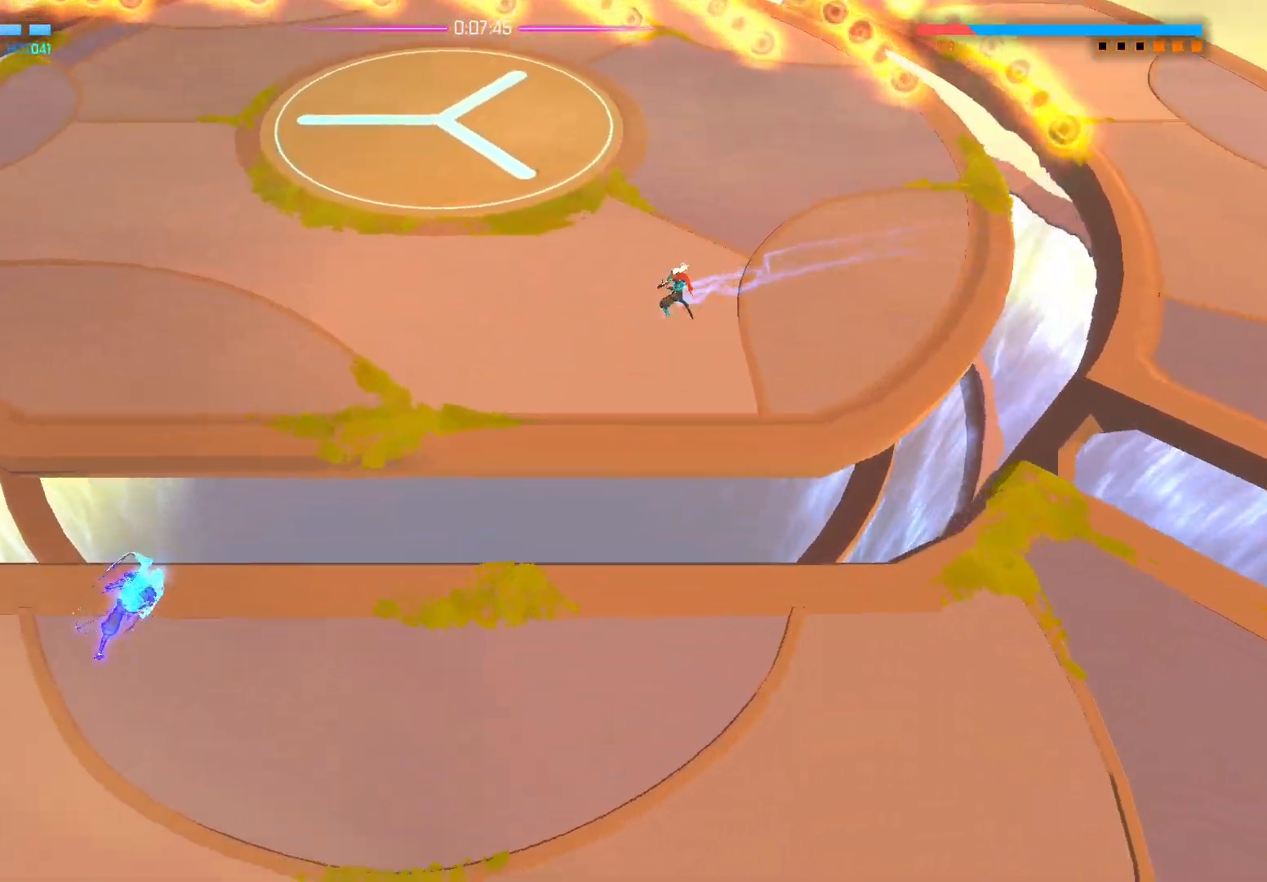
{"buttons": [], "left_stick": "left", "right_stick": "left", "events": [[183, "left_stick", "left"], [333, "right_stick", "left"]]}
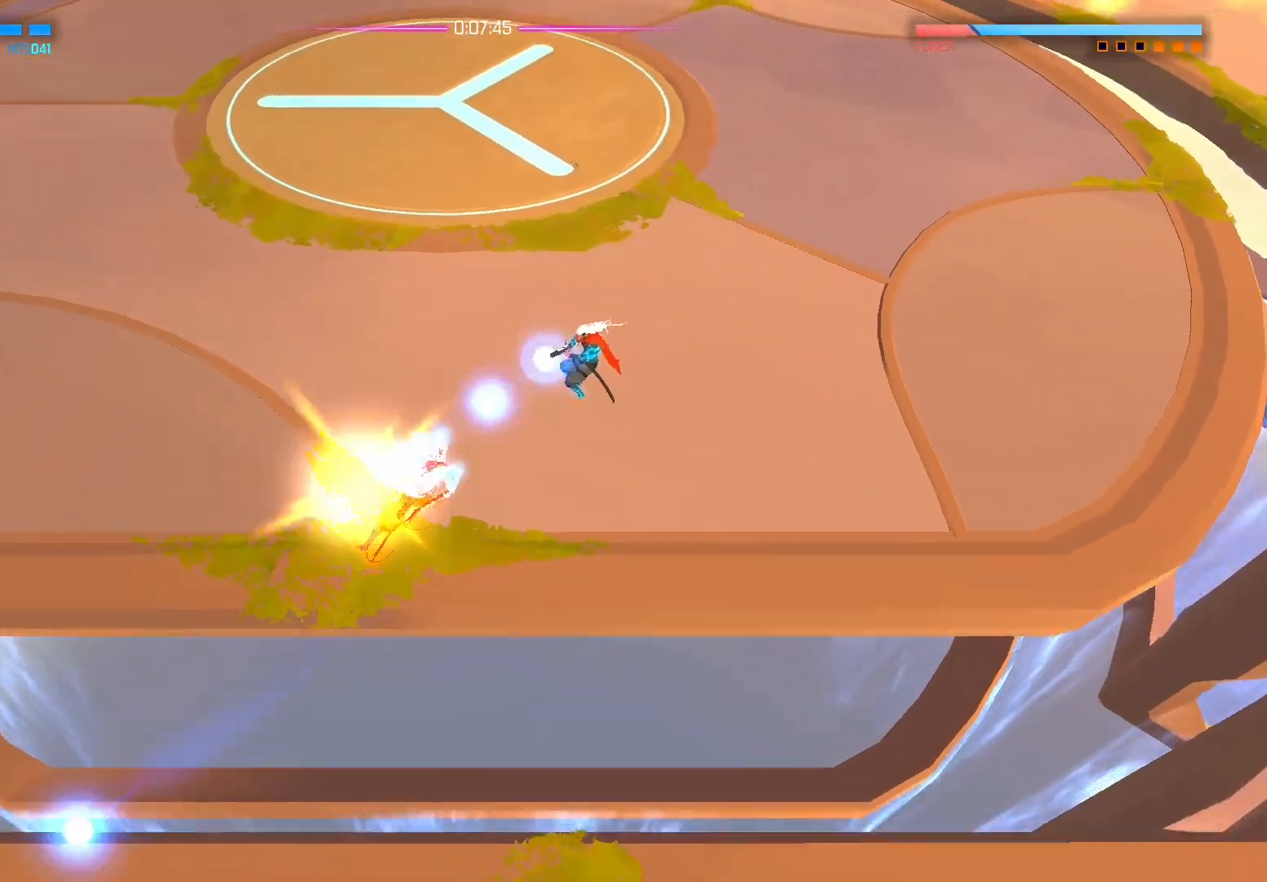
{"buttons": [], "left_stick": "down-left", "right_stick": "center", "events": [[117, "left_stick", "up"], [233, "right_stick", "center"], [367, "left_stick", "left"], [483, "left_stick", "down-left"]]}
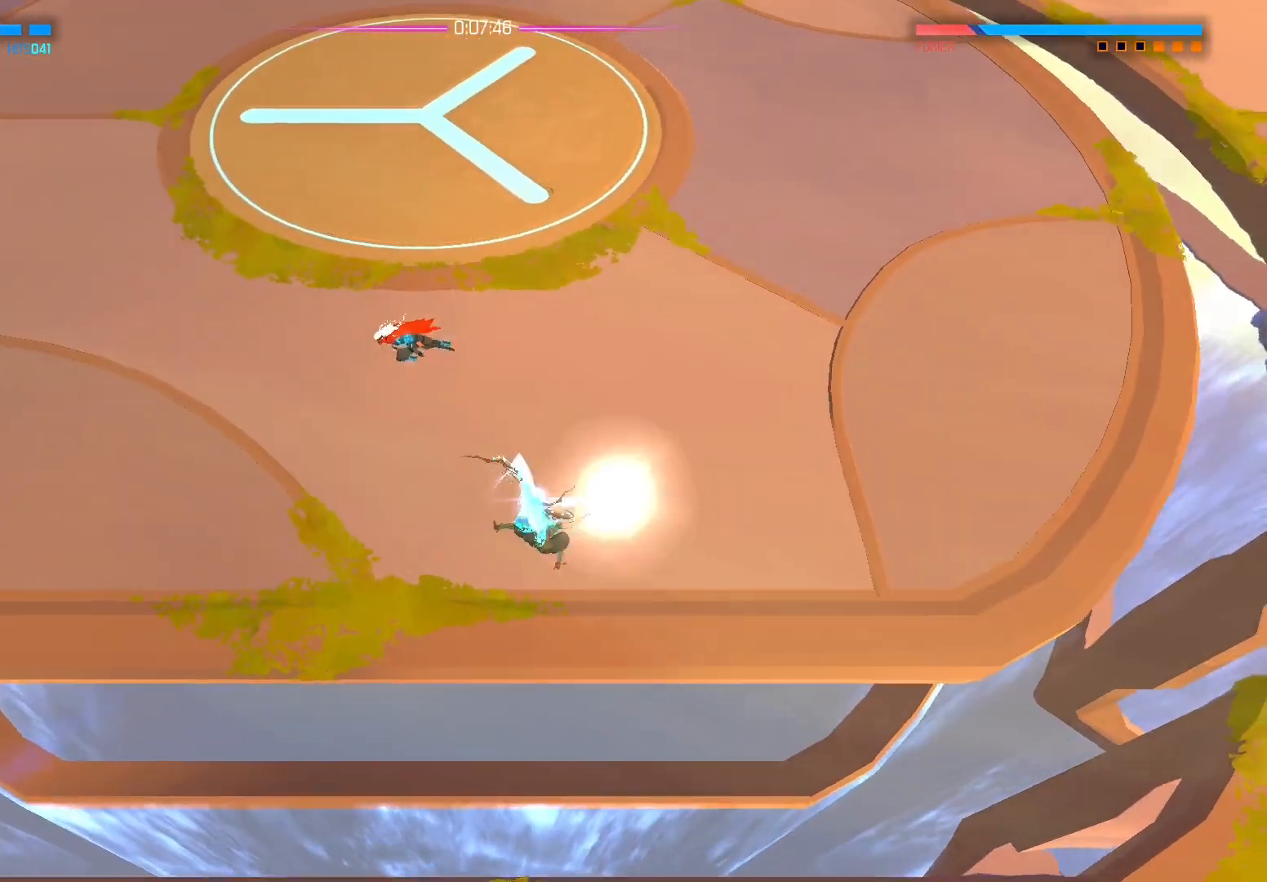
{"buttons": [], "left_stick": "left", "right_stick": "center", "events": [[133, "left_stick", "down"], [267, "B", "down"], [300, "left_stick", "down-left"], [367, "B", "up"], [400, "left_stick", "left"]]}
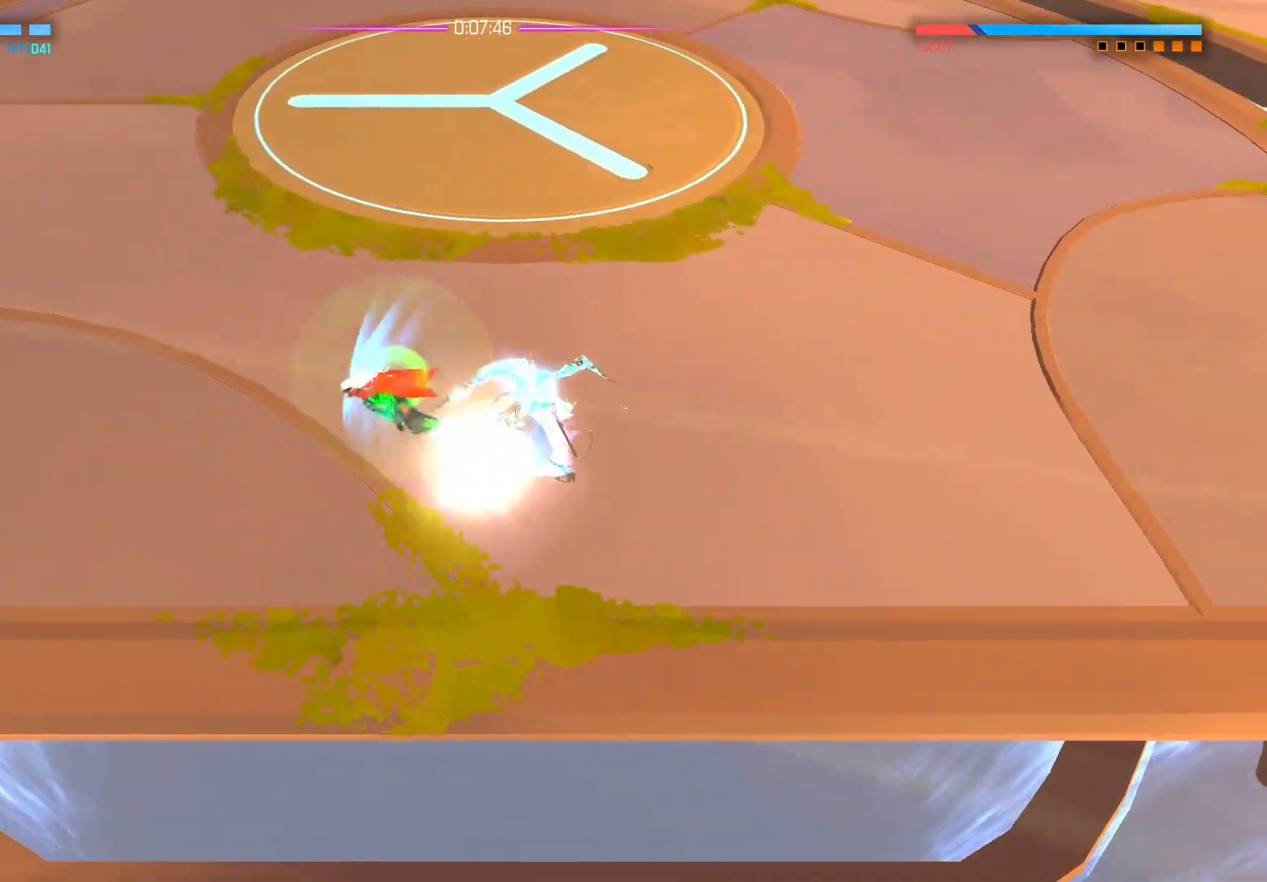
{"buttons": [], "left_stick": "left", "right_stick": "center", "events": [[283, "B", "down"], [417, "B", "up"]]}
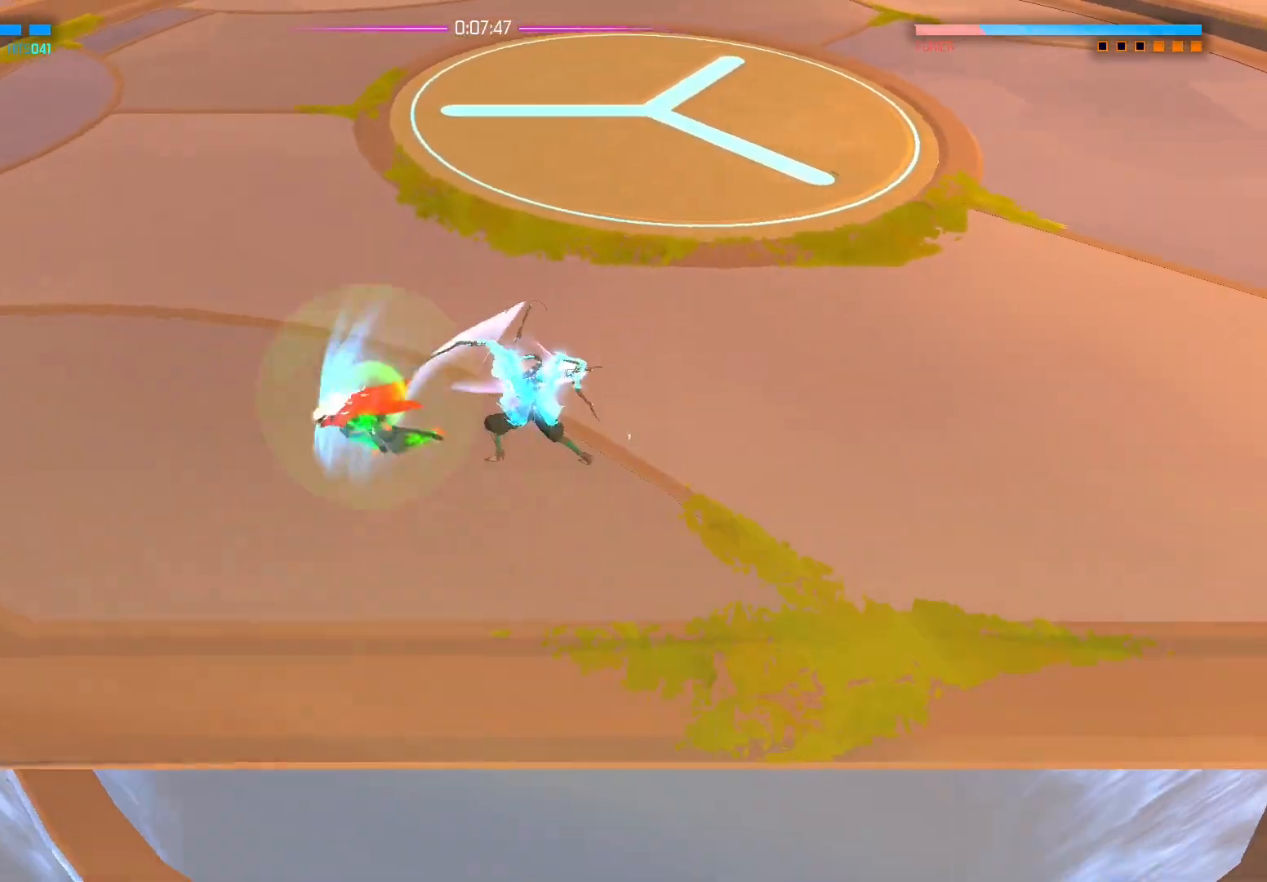
{"buttons": ["B"], "left_stick": "center", "right_stick": "center", "events": [[400, "left_stick", "right"], [467, "B", "down"], [500, "left_stick", "center"]]}
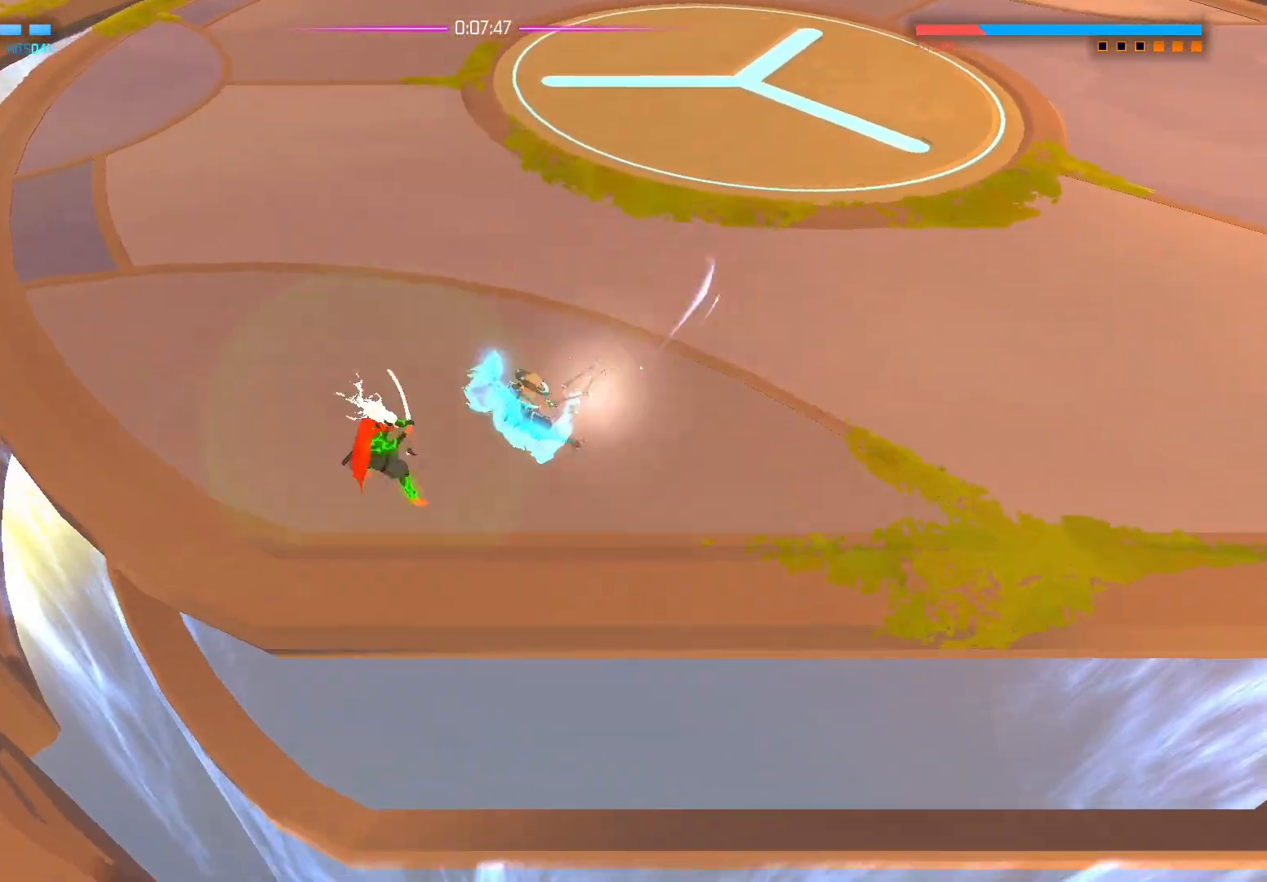
{"buttons": ["X"], "left_stick": "center", "right_stick": "center", "events": [[117, "B", "up"], [250, "X", "down"], [350, "X", "up"], [433, "X", "down"]]}
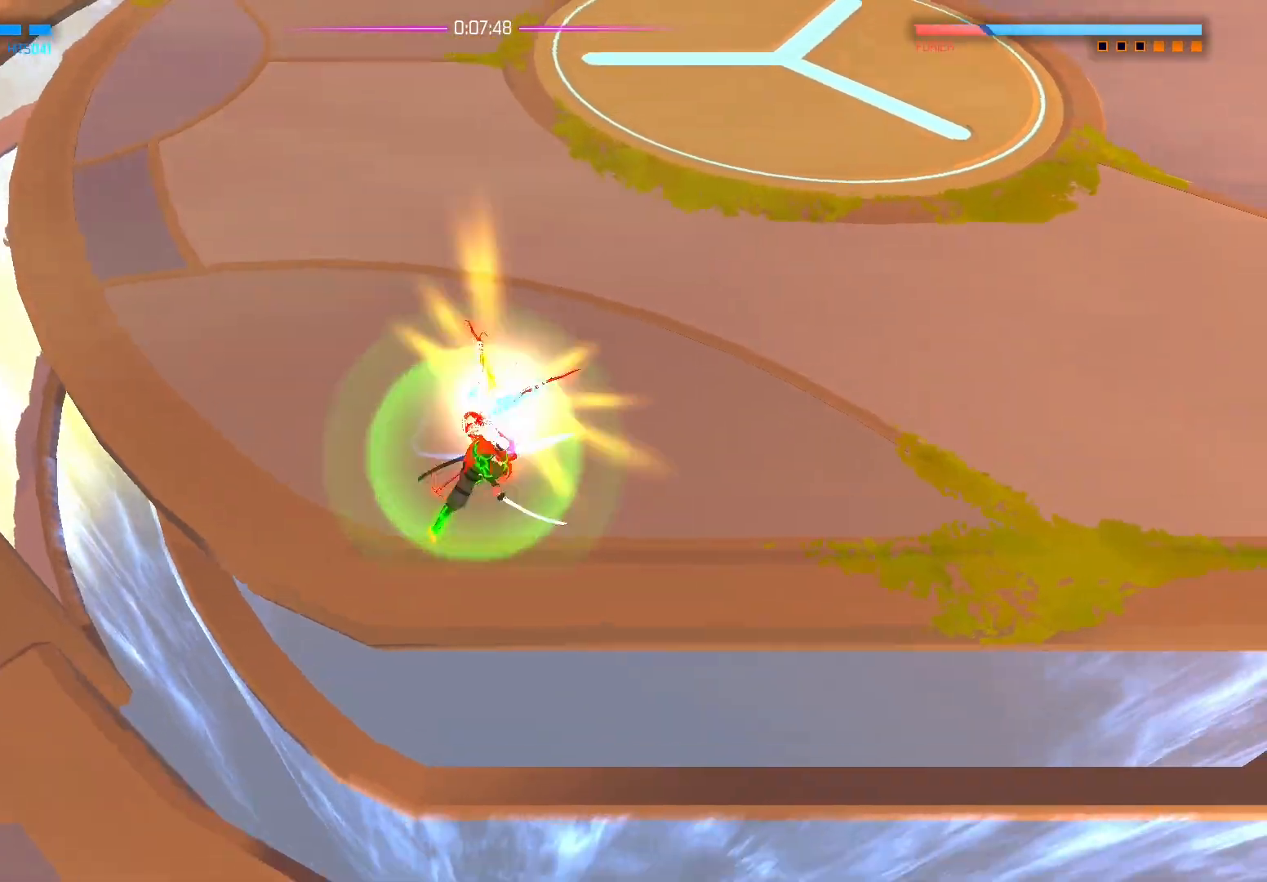
{"buttons": [], "left_stick": "up-right", "right_stick": "center", "events": [[67, "X", "up"], [150, "X", "down"], [283, "X", "up"], [300, "left_stick", "up-right"], [350, "X", "down"], [483, "X", "up"]]}
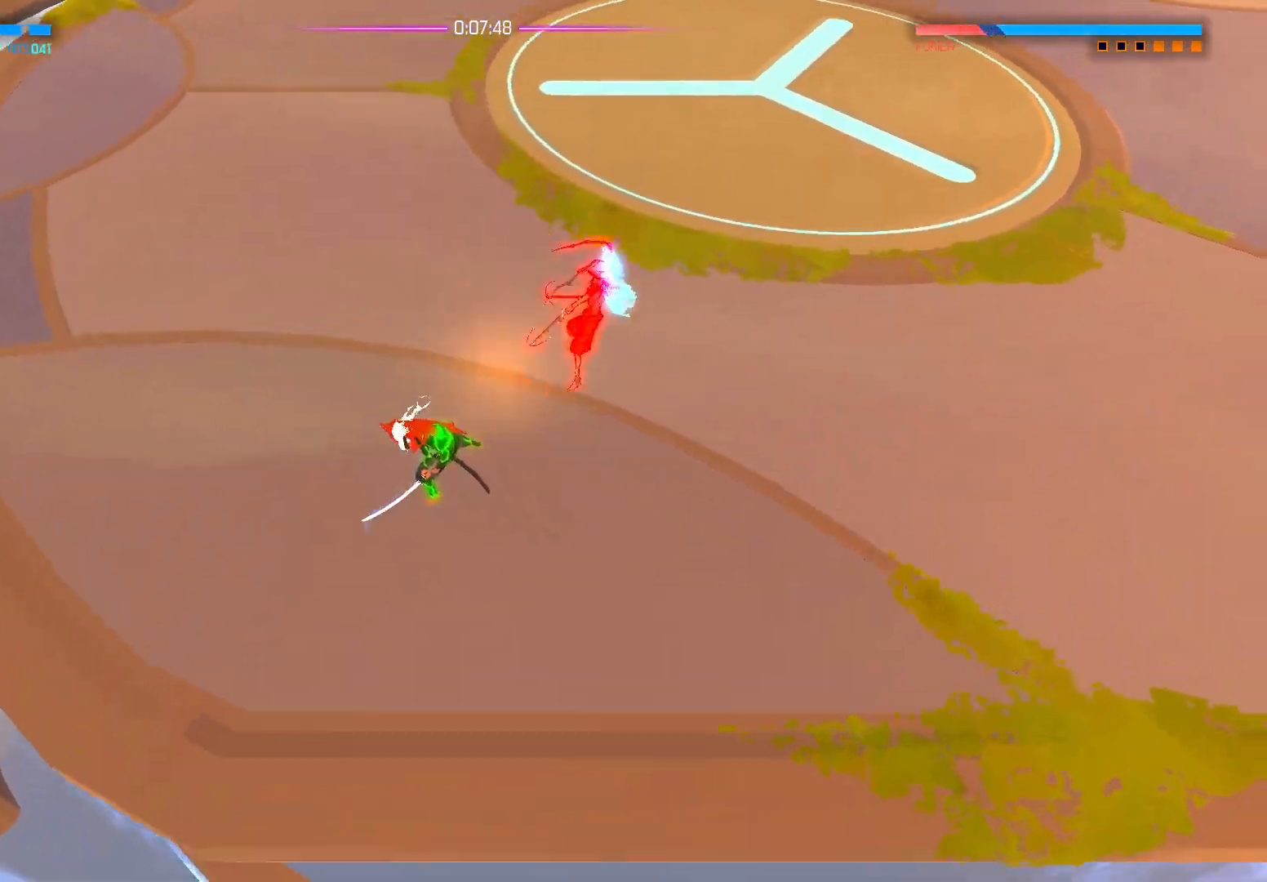
{"buttons": [], "left_stick": "up-right", "right_stick": "center", "events": [[50, "X", "down"], [183, "X", "up"], [233, "X", "down"], [350, "X", "up"]]}
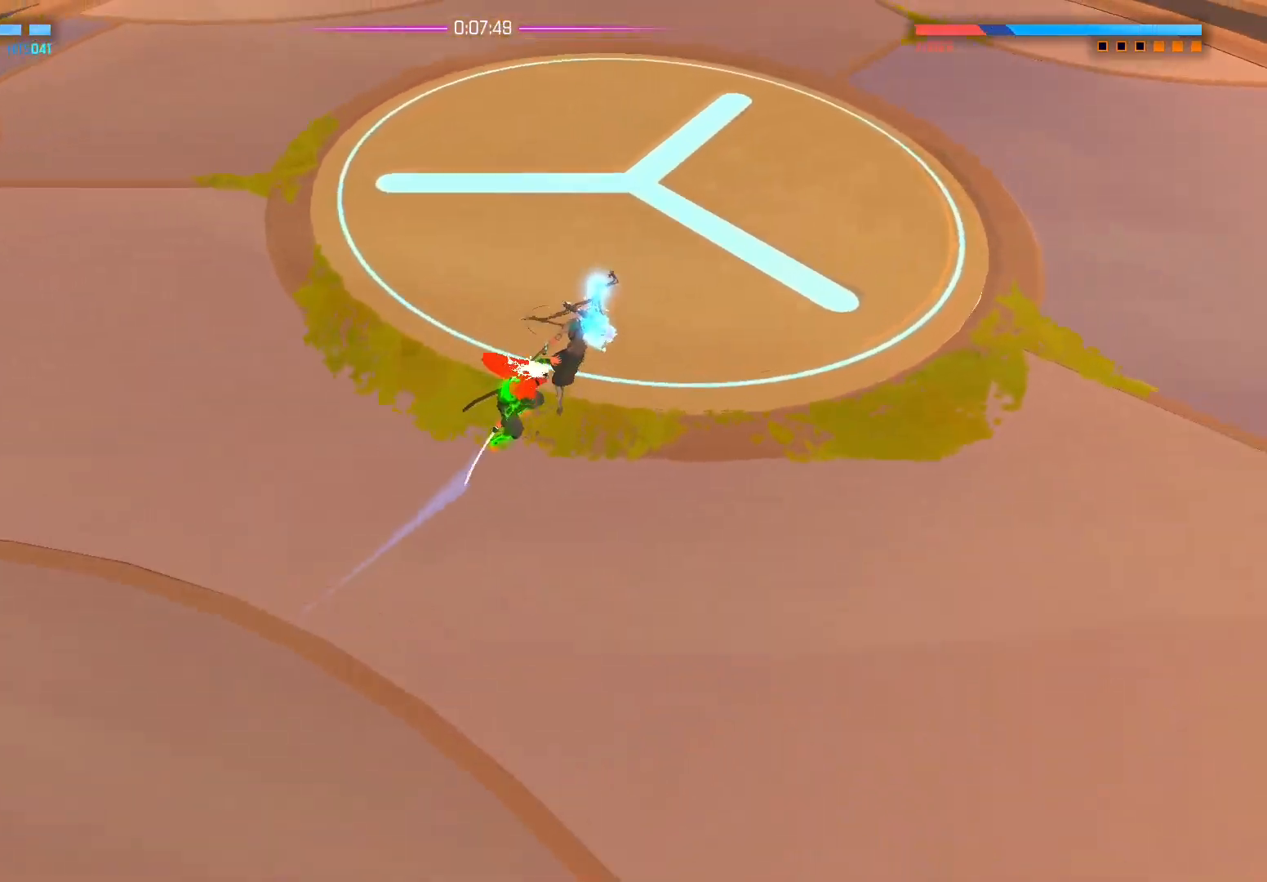
{"buttons": [], "left_stick": "center", "right_stick": "center", "events": [[33, "X", "down"], [167, "X", "up"], [300, "left_stick", "center"]]}
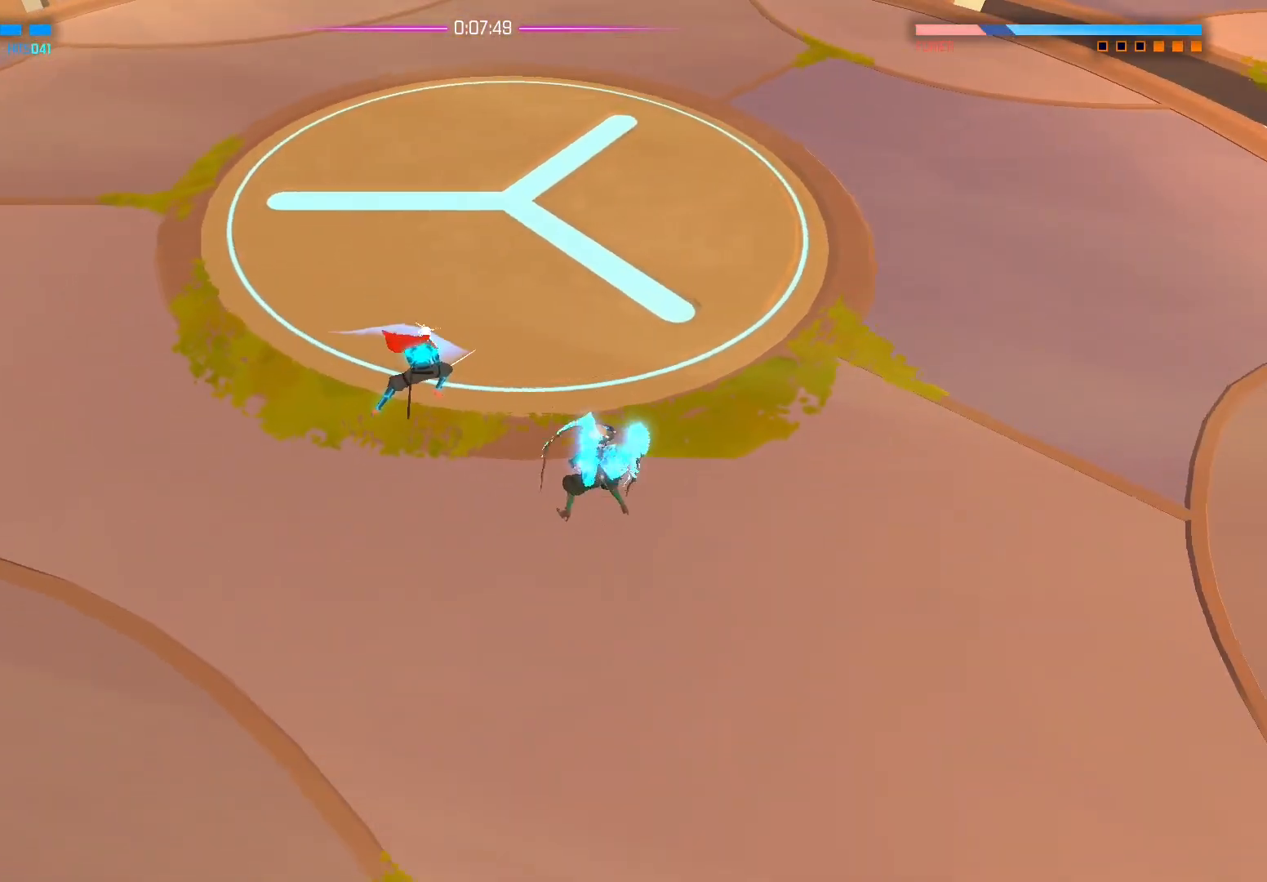
{"buttons": [], "left_stick": "down", "right_stick": "up-right", "events": [[233, "left_stick", "down"], [367, "right_stick", "right"], [483, "right_stick", "up-right"]]}
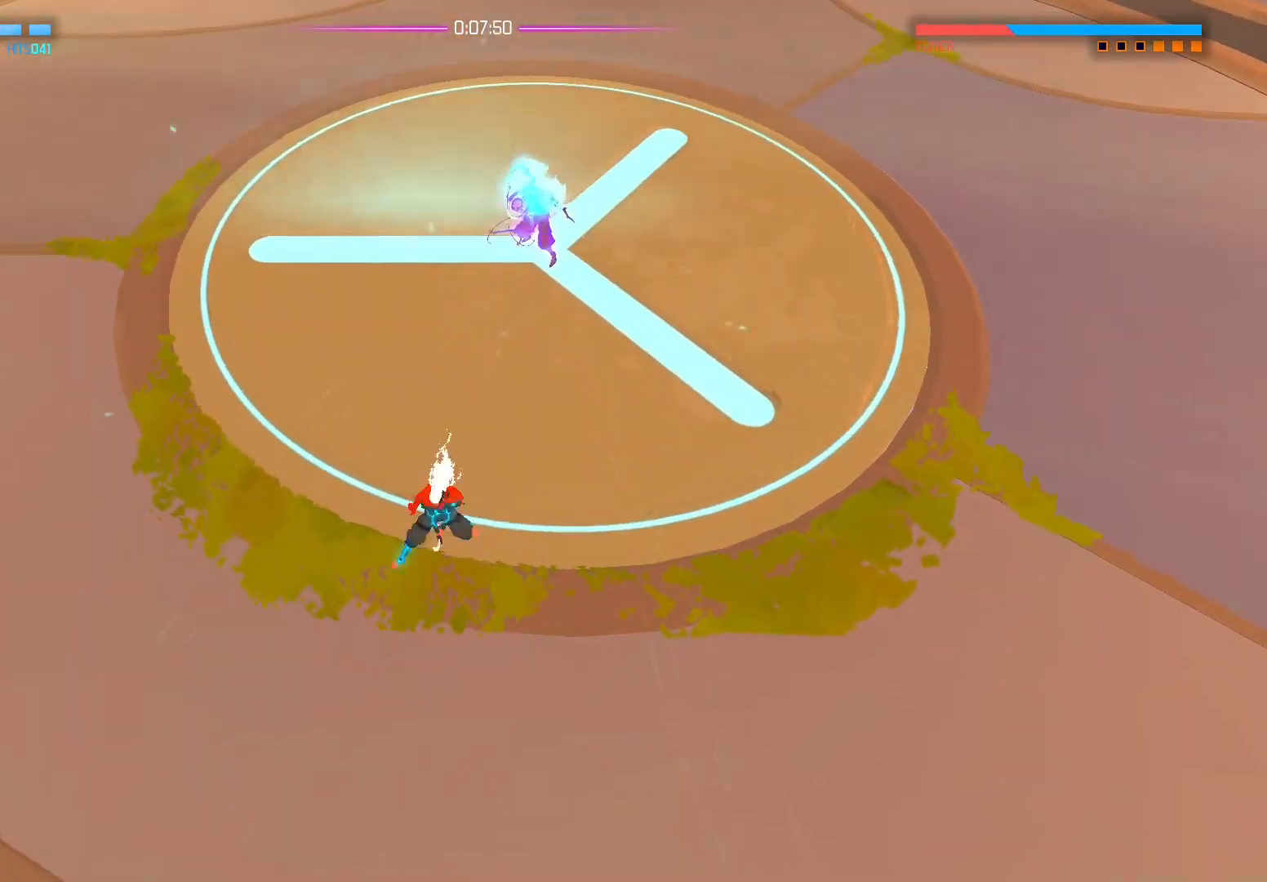
{"buttons": [], "left_stick": "down", "right_stick": "center", "events": [[17, "right_stick", "up"], [500, "right_stick", "center"]]}
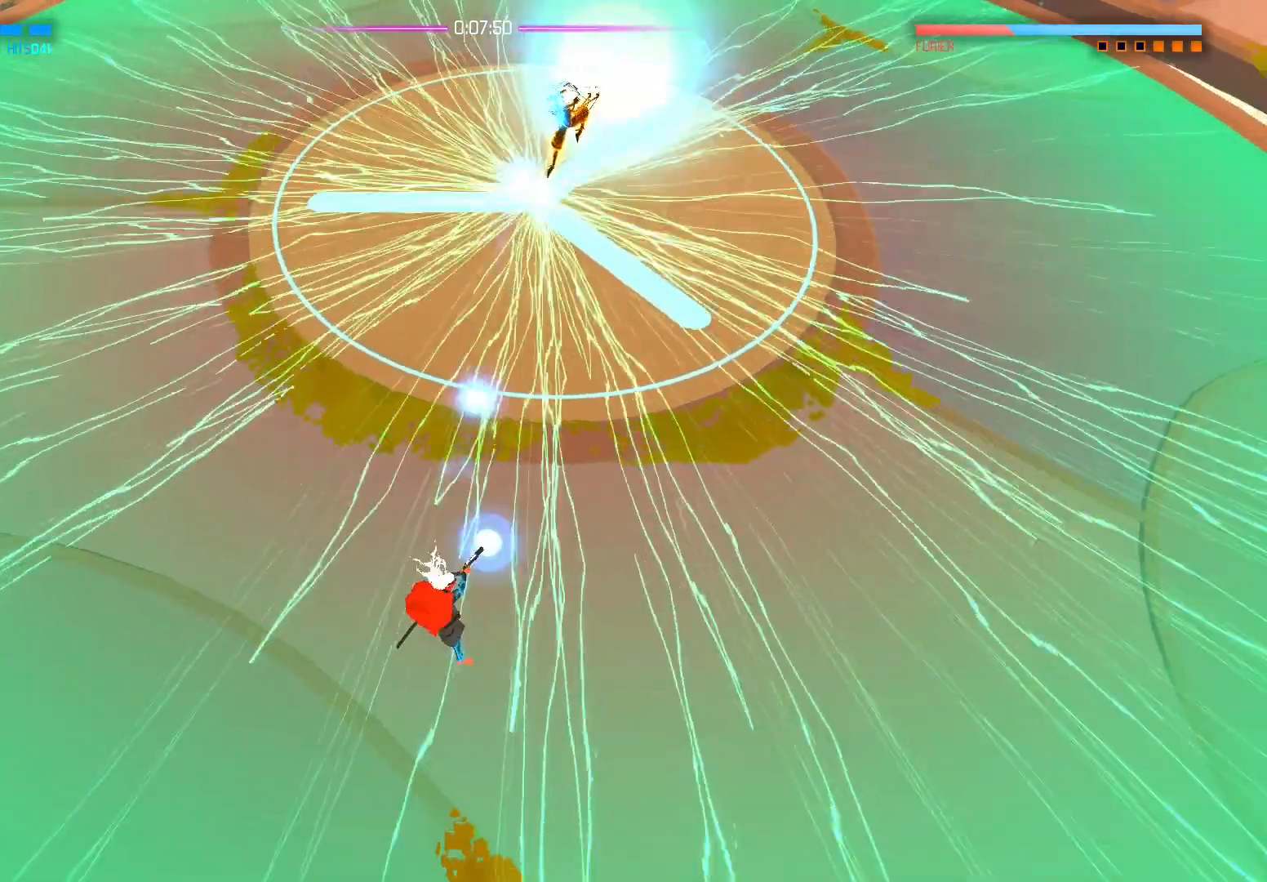
{"buttons": ["A"], "left_stick": "down", "right_stick": "center", "events": [[483, "A", "down"]]}
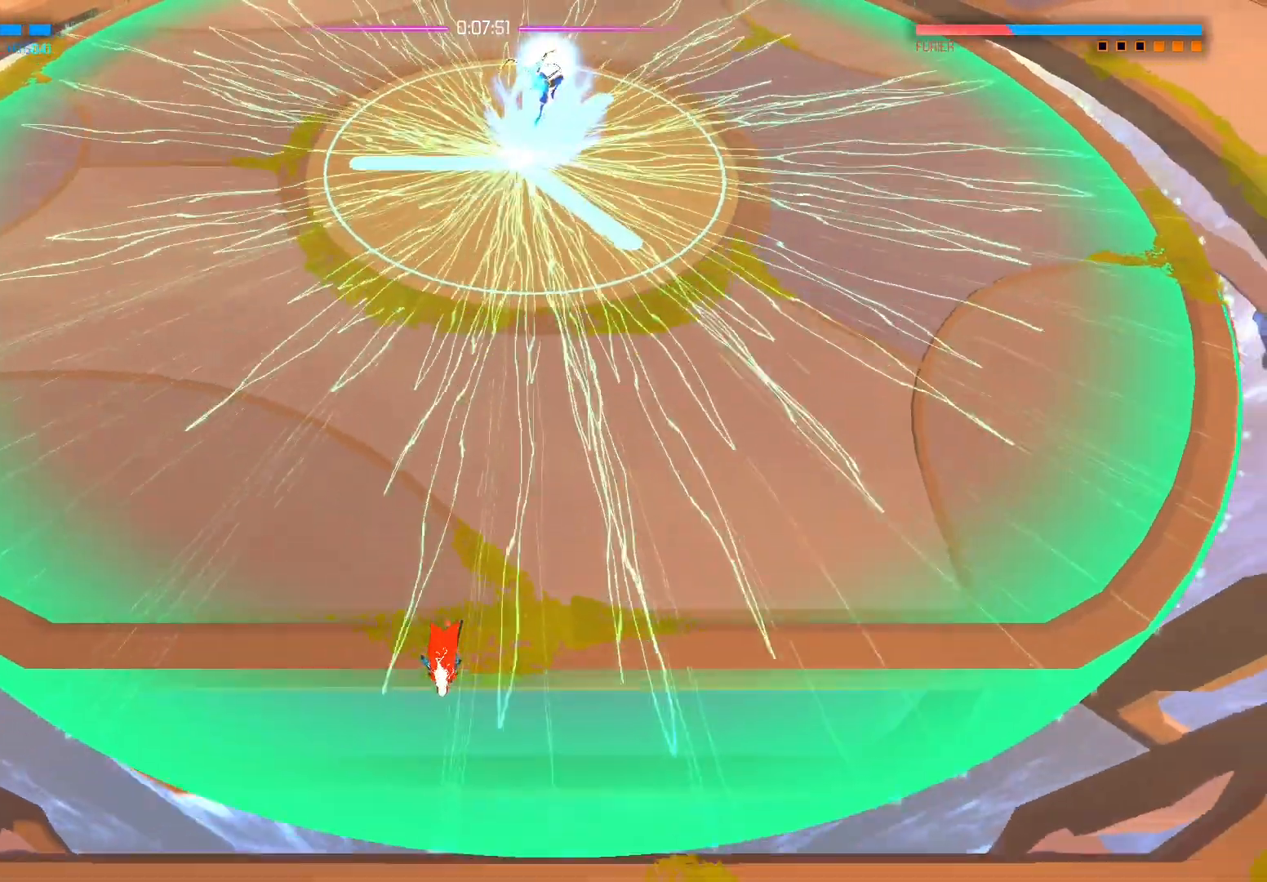
{"buttons": ["R2"], "left_stick": "down-right", "right_stick": "up", "events": [[83, "A", "up"], [200, "right_stick", "up"], [333, "left_stick", "down-right"], [450, "R2", "down"]]}
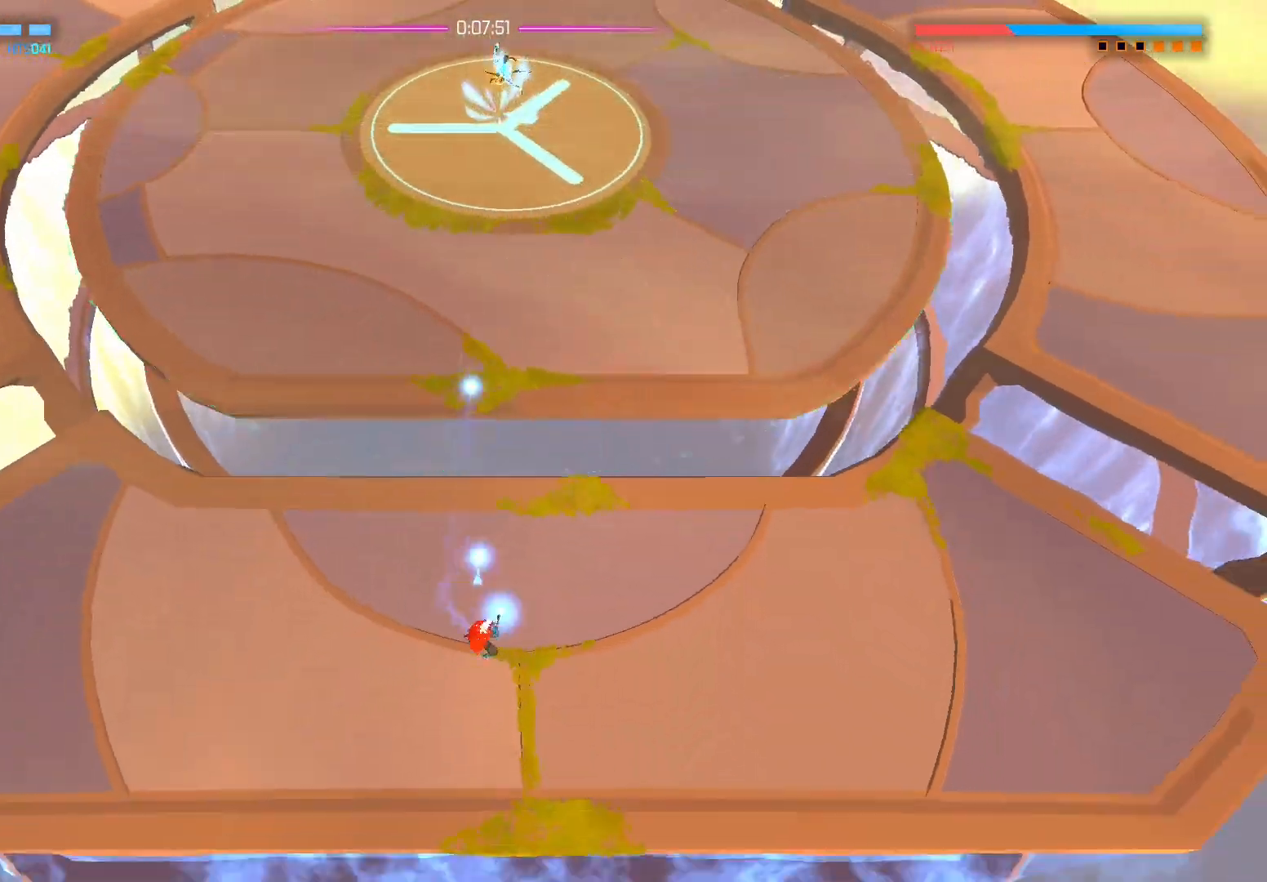
{"buttons": ["R2"], "left_stick": "down-right", "right_stick": "up", "events": []}
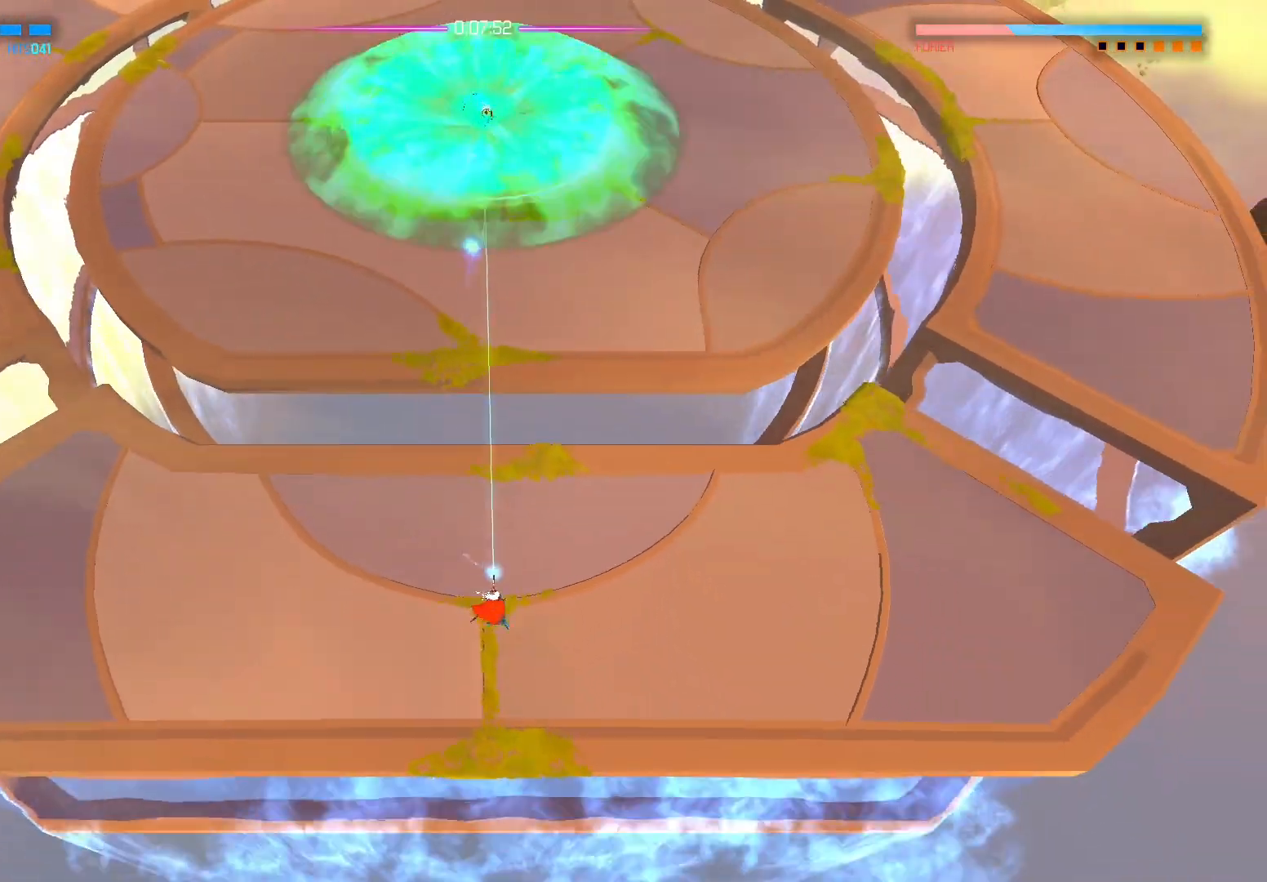
{"buttons": ["R2"], "left_stick": "center", "right_stick": "up", "events": [[133, "left_stick", "center"]]}
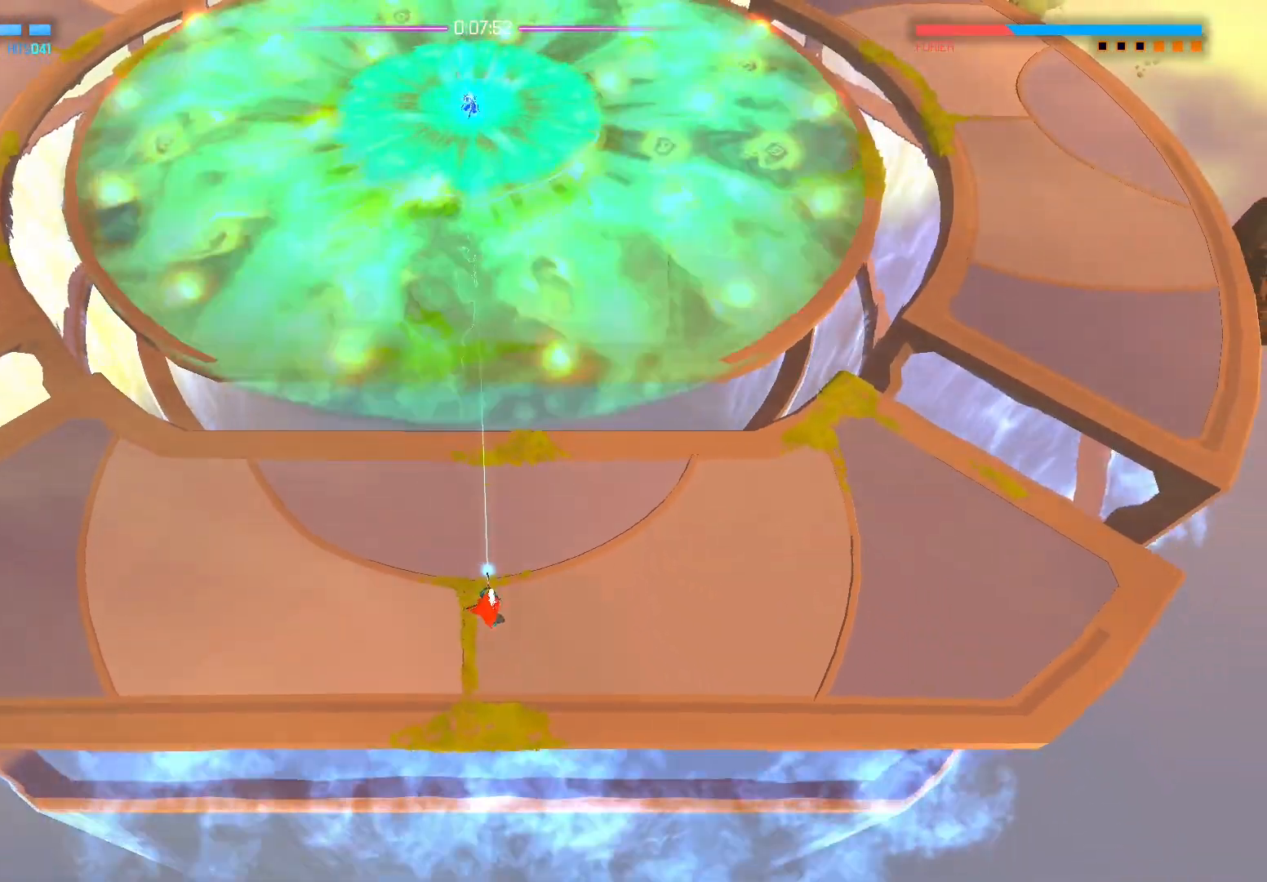
{"buttons": [], "left_stick": "center", "right_stick": "center", "events": [[233, "R2", "up"], [267, "right_stick", "center"]]}
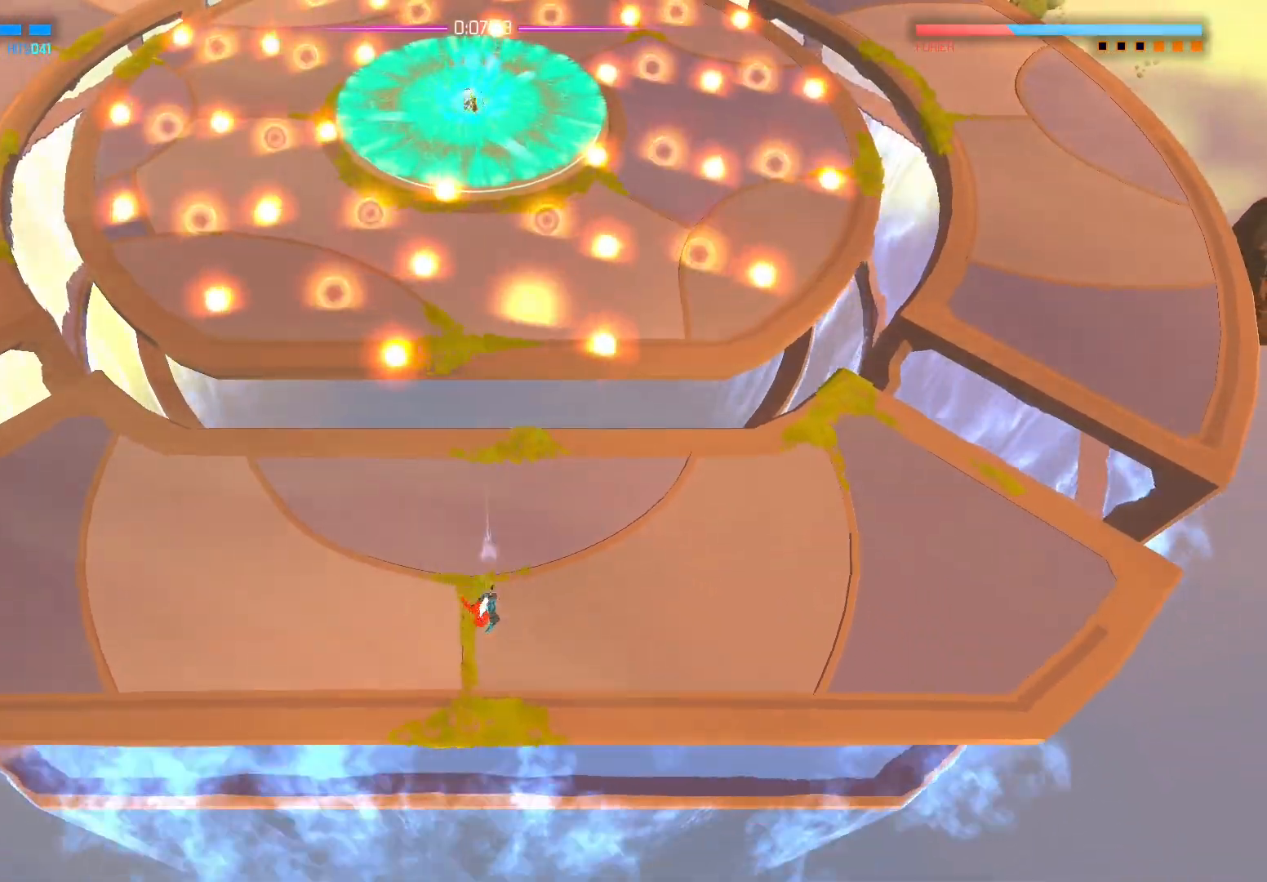
{"buttons": [], "left_stick": "right", "right_stick": "up", "events": [[17, "right_stick", "up"], [250, "left_stick", "right"]]}
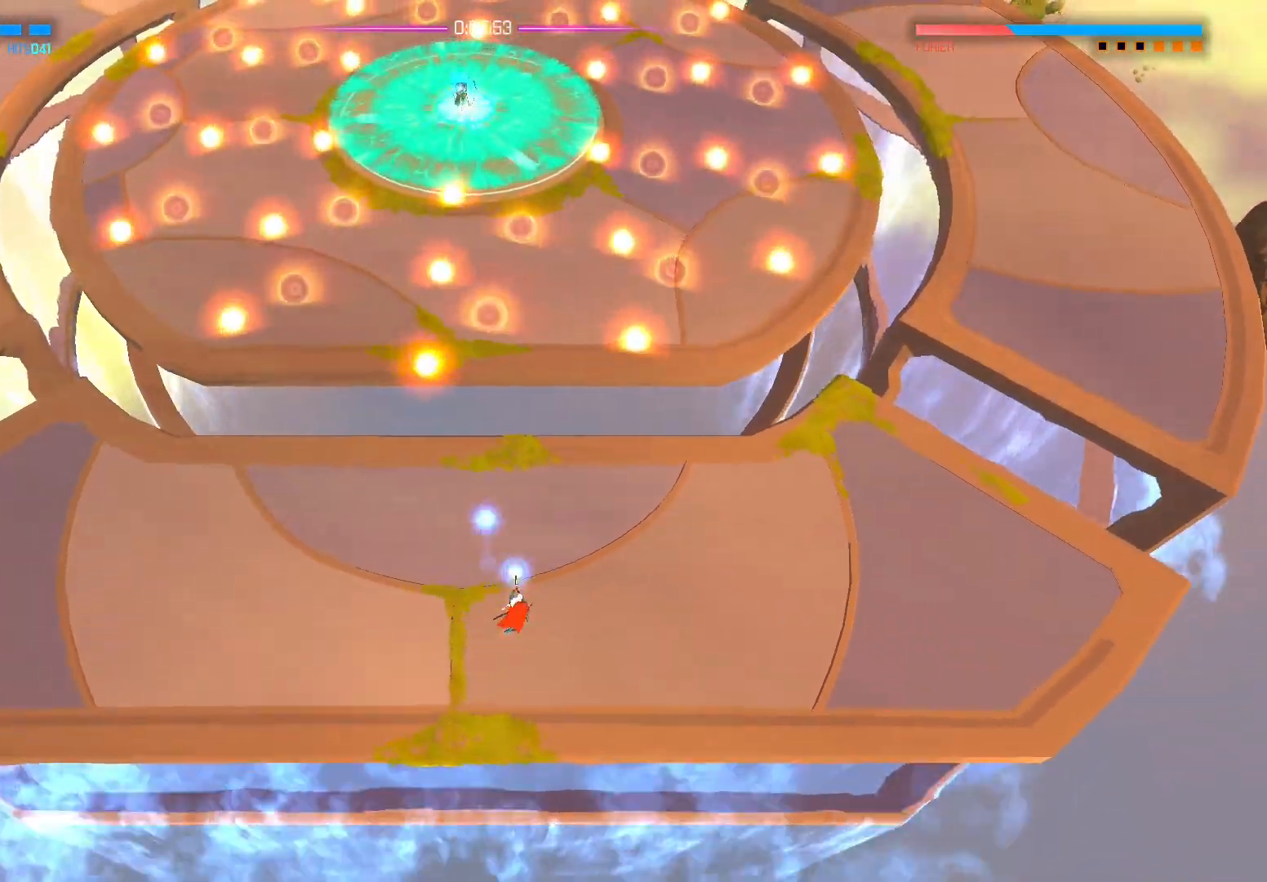
{"buttons": [], "left_stick": "right", "right_stick": "up", "events": []}
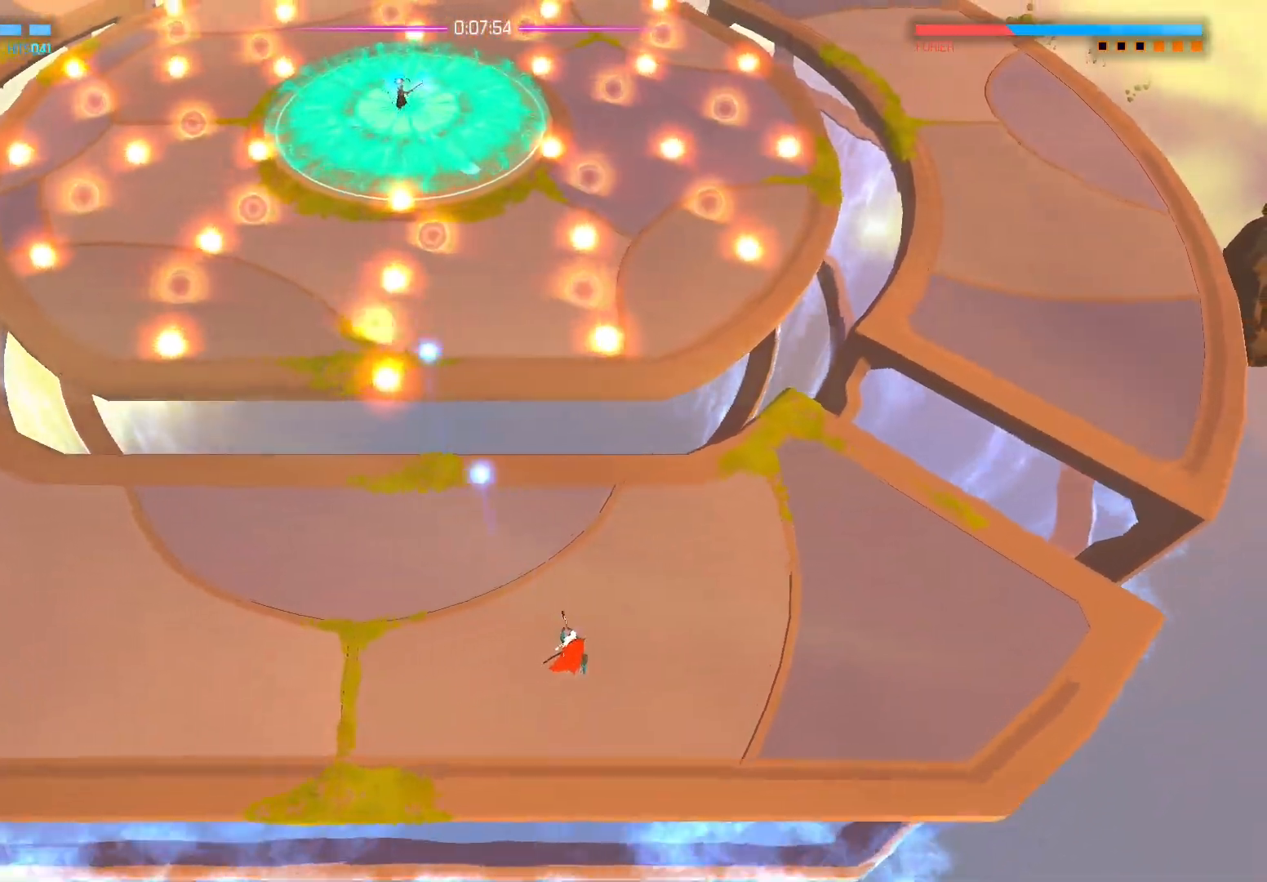
{"buttons": [], "left_stick": "center", "right_stick": "up", "events": [[100, "left_stick", "up-left"], [500, "left_stick", "center"]]}
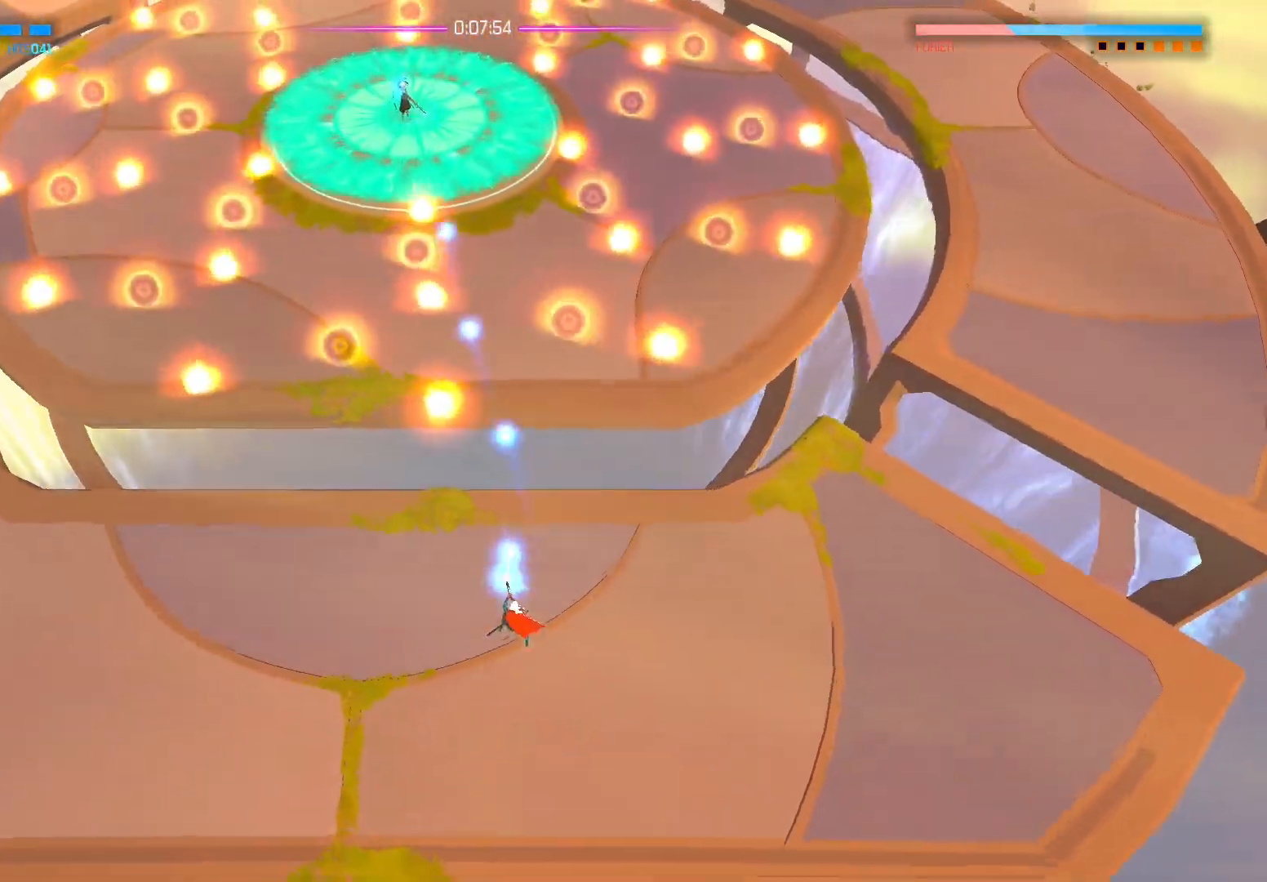
{"buttons": [], "left_stick": "left", "right_stick": "up", "events": [[133, "left_stick", "left"]]}
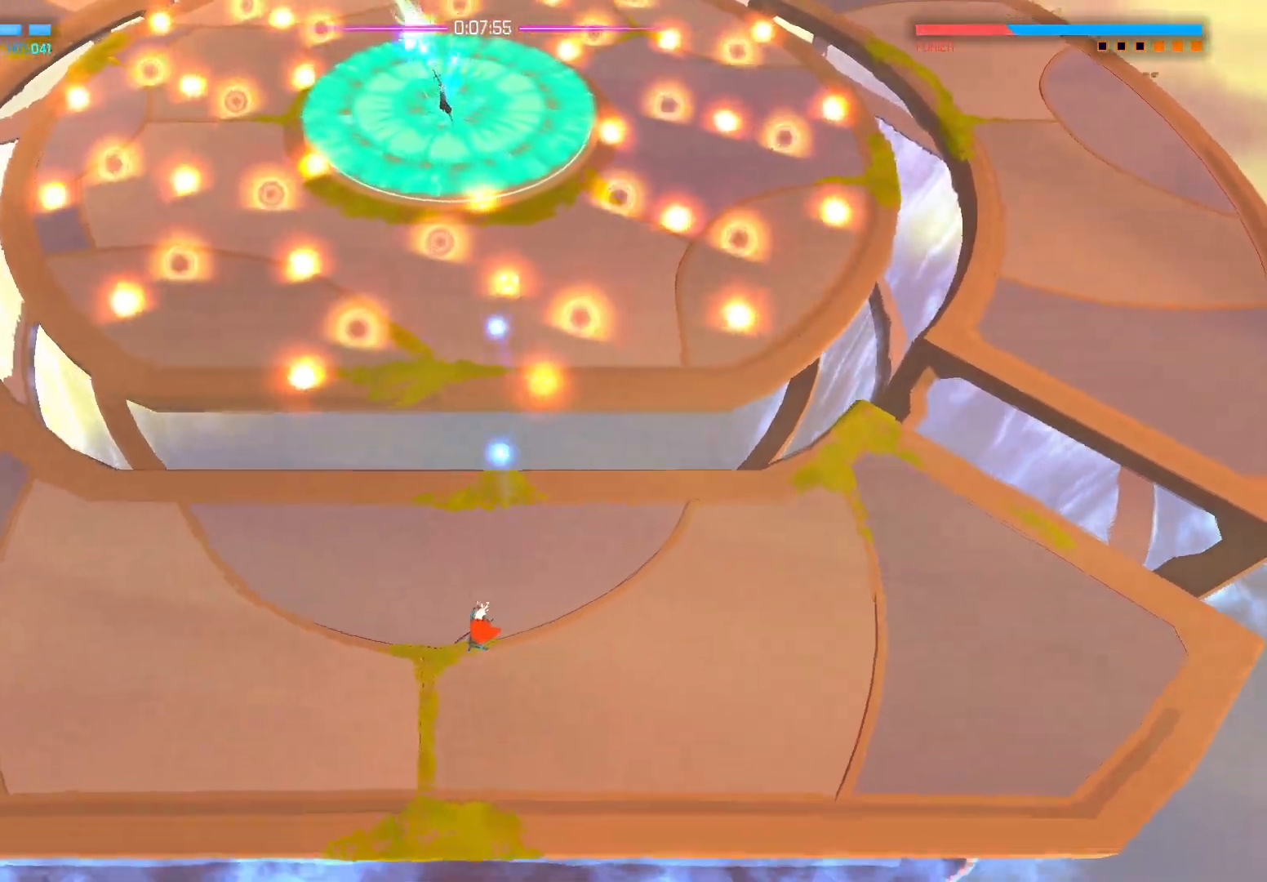
{"buttons": [], "left_stick": "center", "right_stick": "up", "events": [[167, "left_stick", "center"]]}
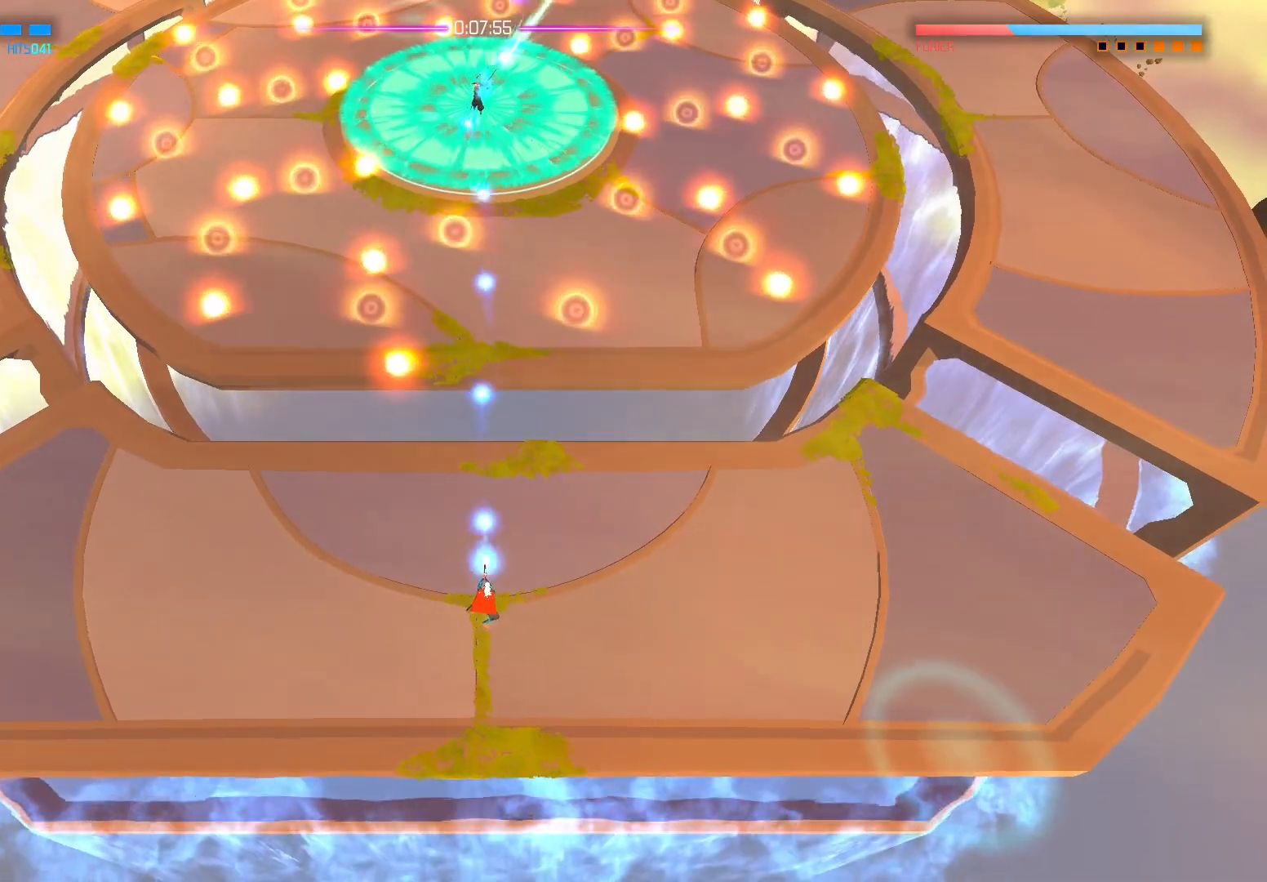
{"buttons": [], "left_stick": "center", "right_stick": "up", "events": []}